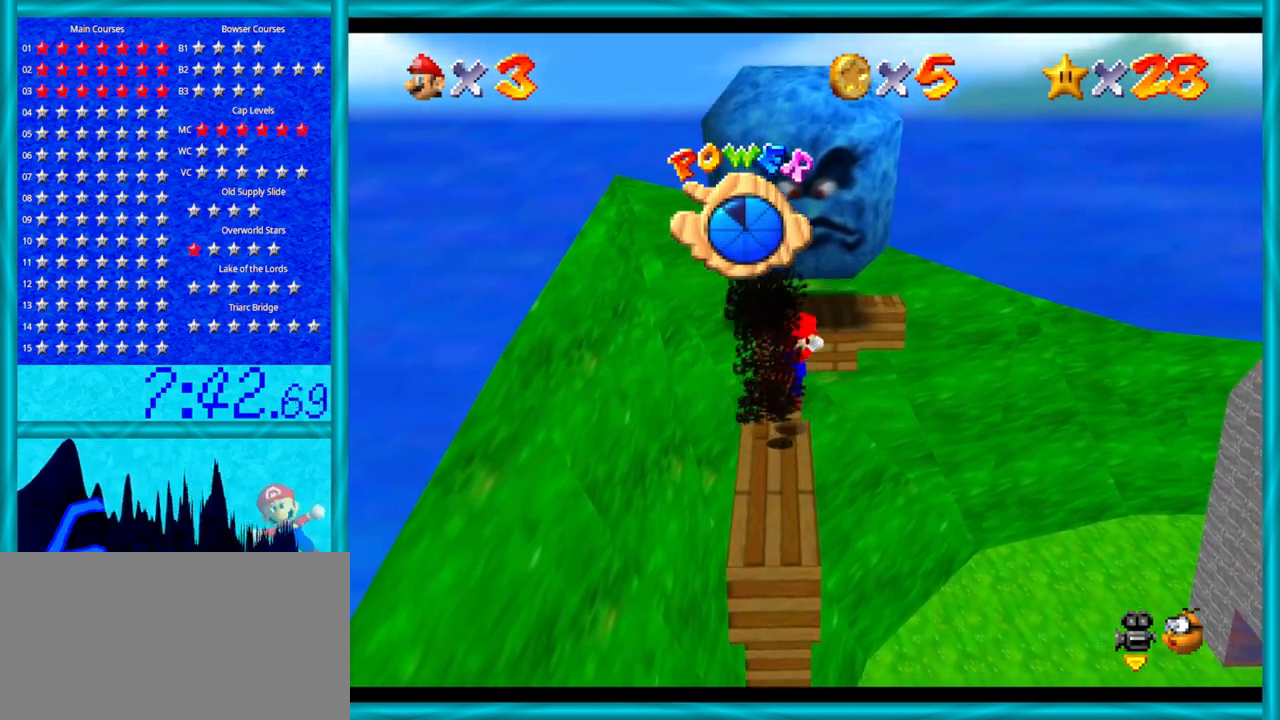
Gameplay with a controller (Nintendo layout); each line is a JSON object with the inputs held at the frame after it. "events" lists button and stick changes between this image and that frame as [ms after this image, input, new state], when the widget could be followed in between. Not read: L1 L3 R3.
{"buttons": [], "left_stick": "center", "events": [[200, "left_stick", "down-left"], [350, "left_stick", "center"], [383, "A", "up"]]}
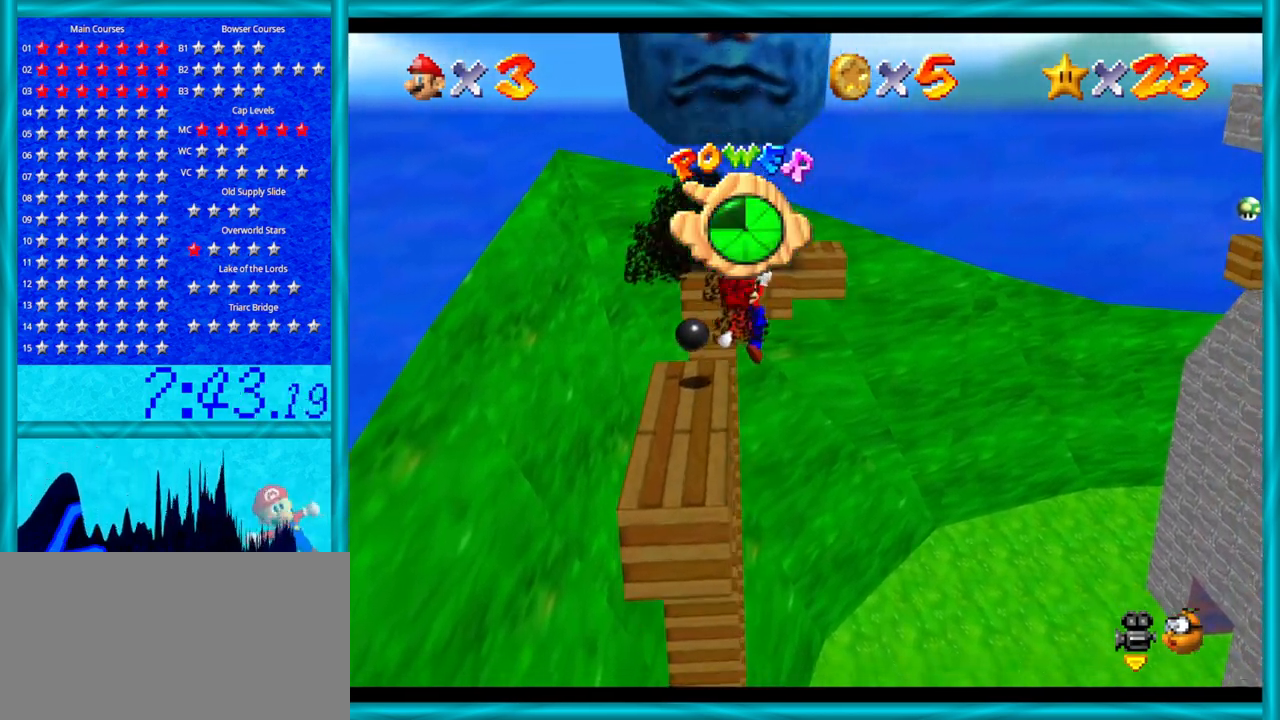
{"buttons": [], "left_stick": "center", "events": []}
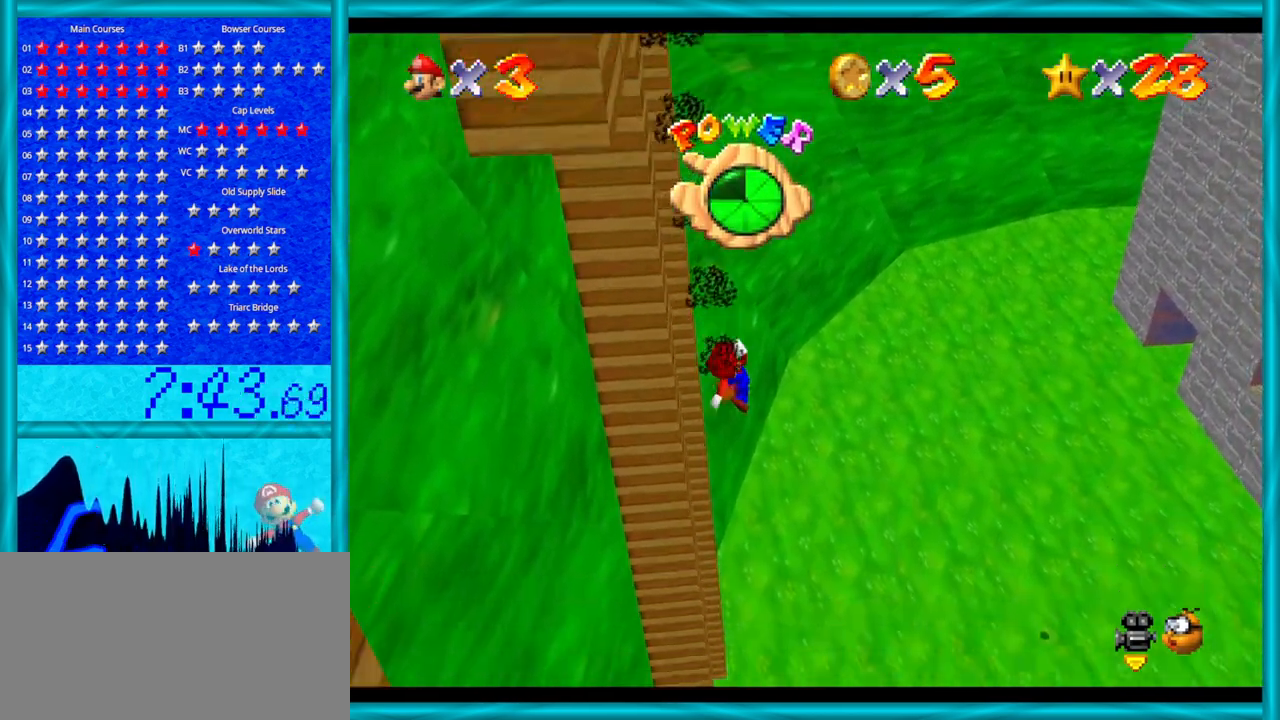
{"buttons": [], "left_stick": "center", "events": []}
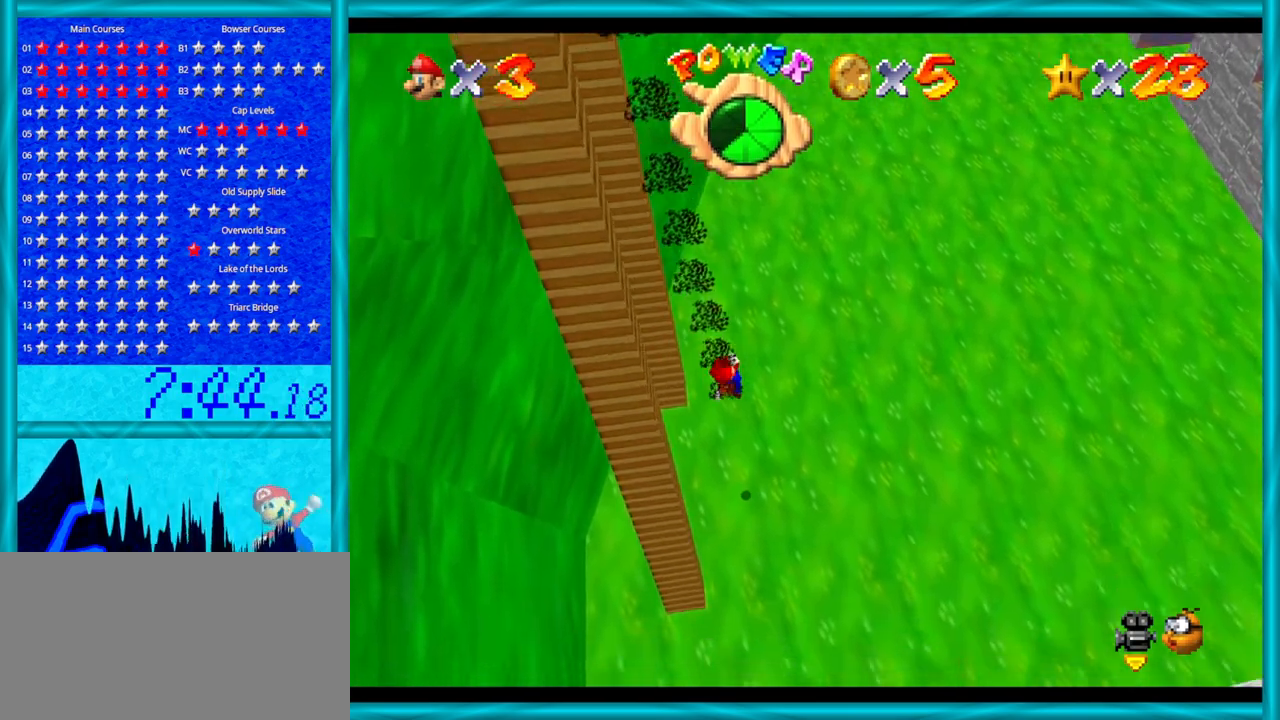
{"buttons": [], "left_stick": "center", "events": []}
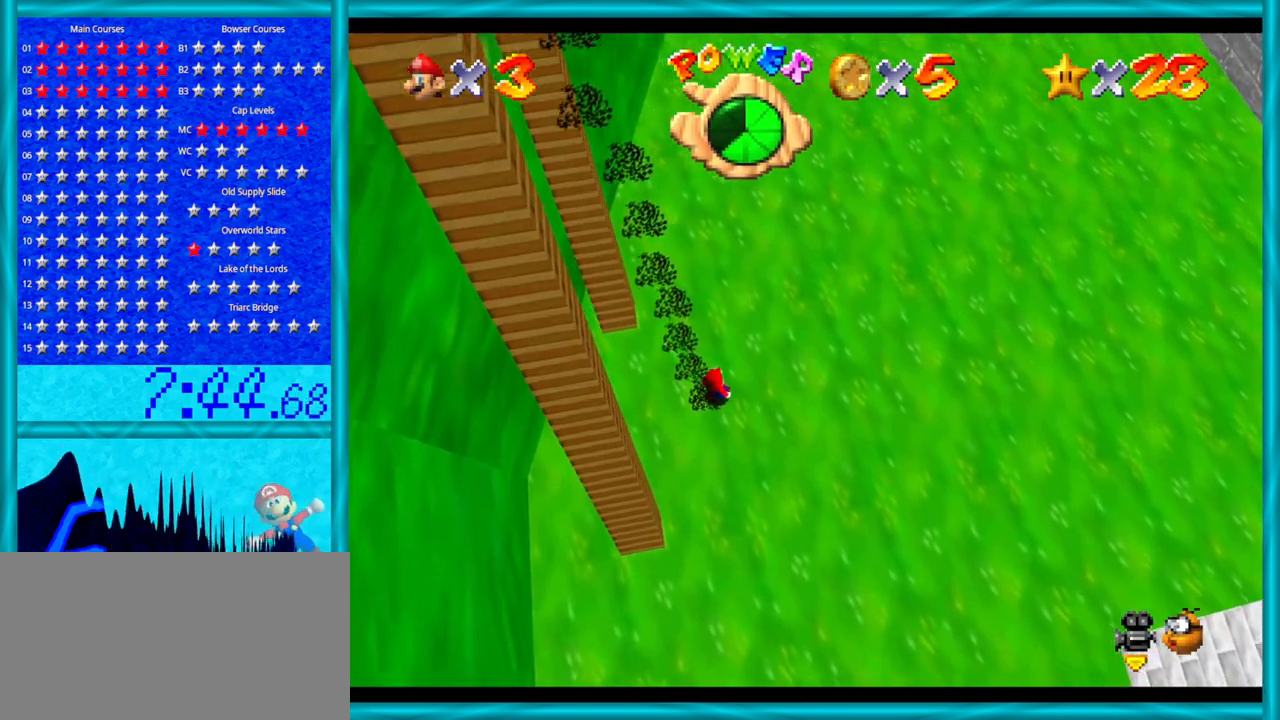
{"buttons": [], "left_stick": "center", "events": []}
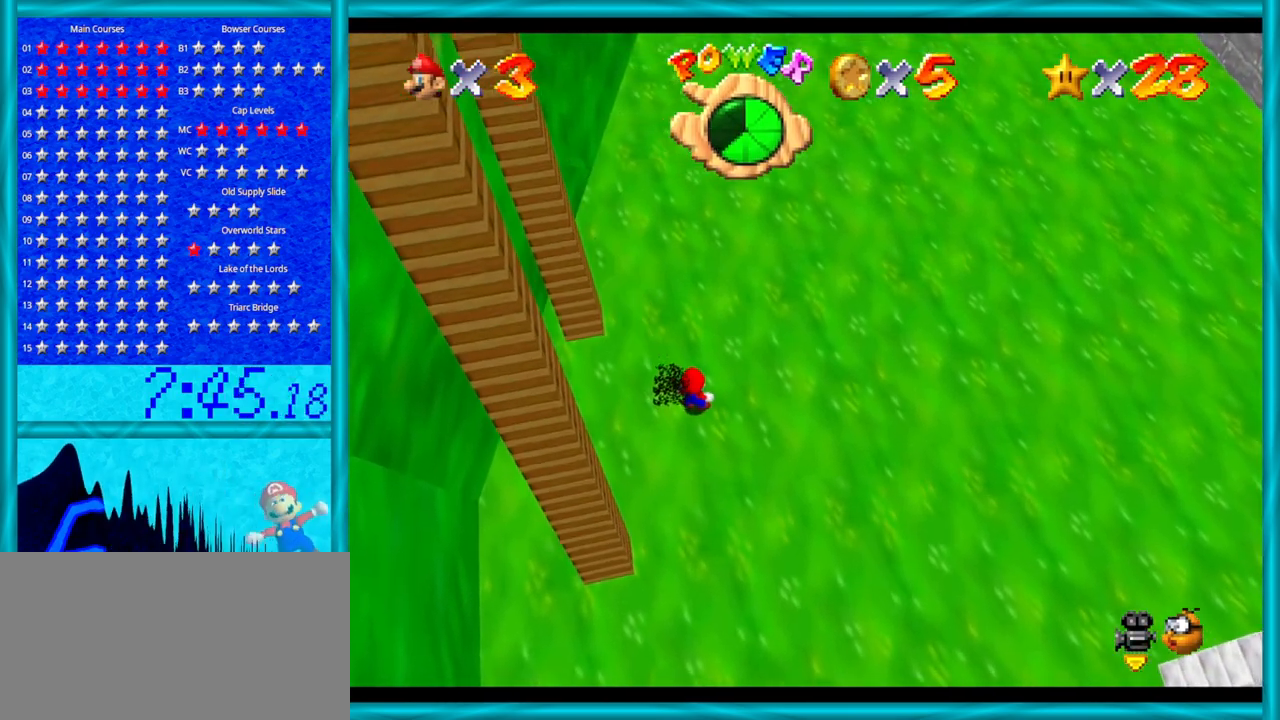
{"buttons": ["C_RIGHT"], "left_stick": "down", "events": [[383, "left_stick", "down"], [417, "C_RIGHT", "down"]]}
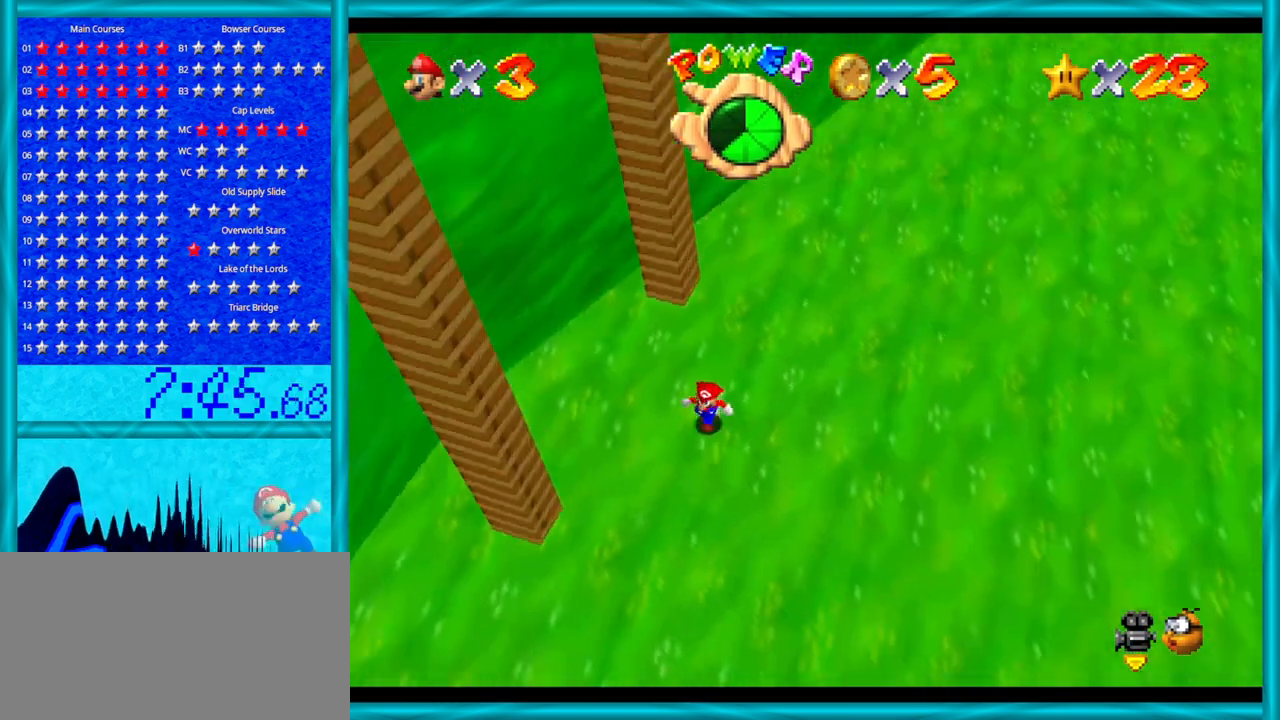
{"buttons": [], "left_stick": "left", "events": [[100, "C_RIGHT", "up"], [133, "left_stick", "down-left"], [200, "C_RIGHT", "down"], [350, "left_stick", "left"], [383, "C_RIGHT", "up"]]}
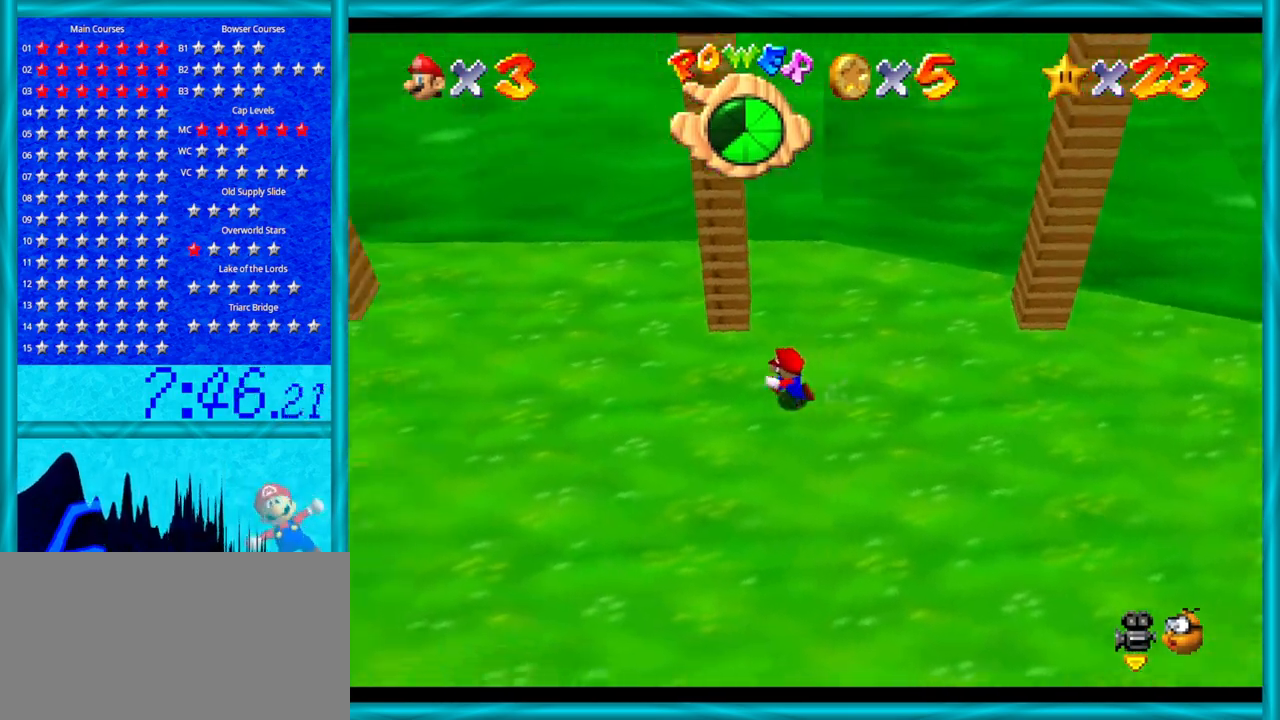
{"buttons": [], "left_stick": "left", "events": []}
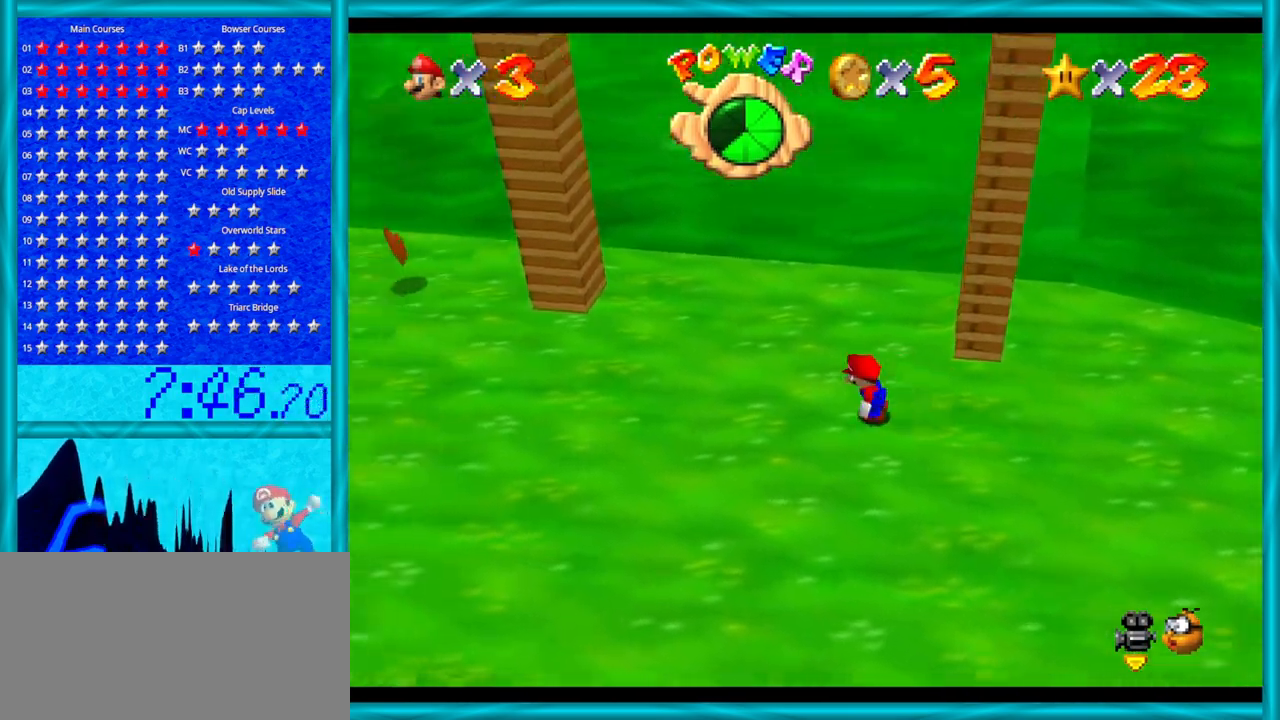
{"buttons": [], "left_stick": "left", "events": []}
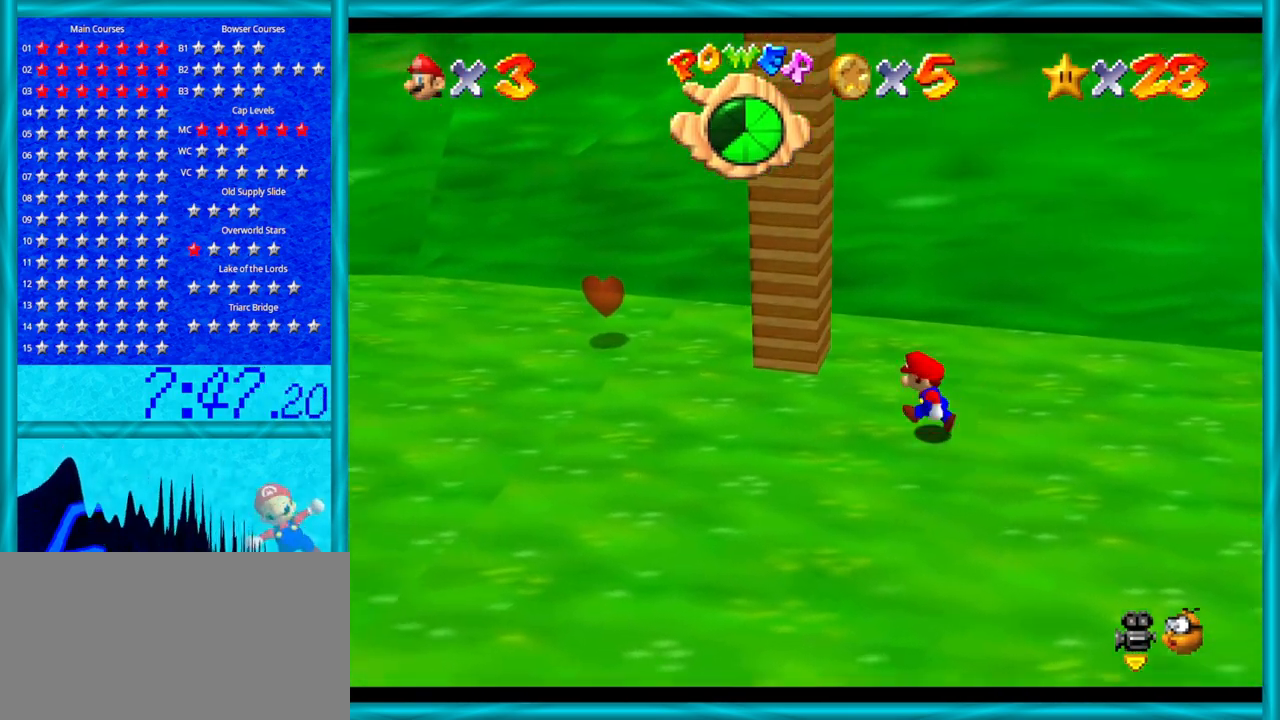
{"buttons": [], "left_stick": "left", "events": []}
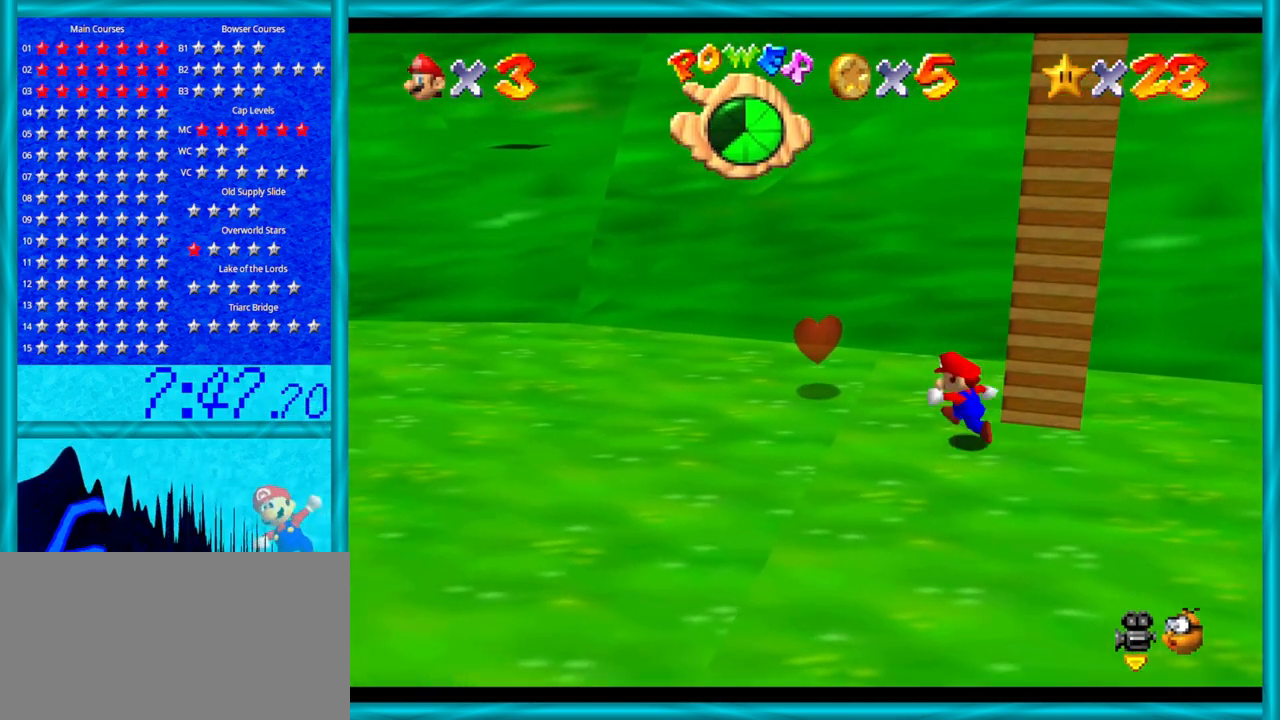
{"buttons": [], "left_stick": "down-right", "events": [[33, "left_stick", "up-left"], [317, "left_stick", "down-left"], [500, "left_stick", "down-right"]]}
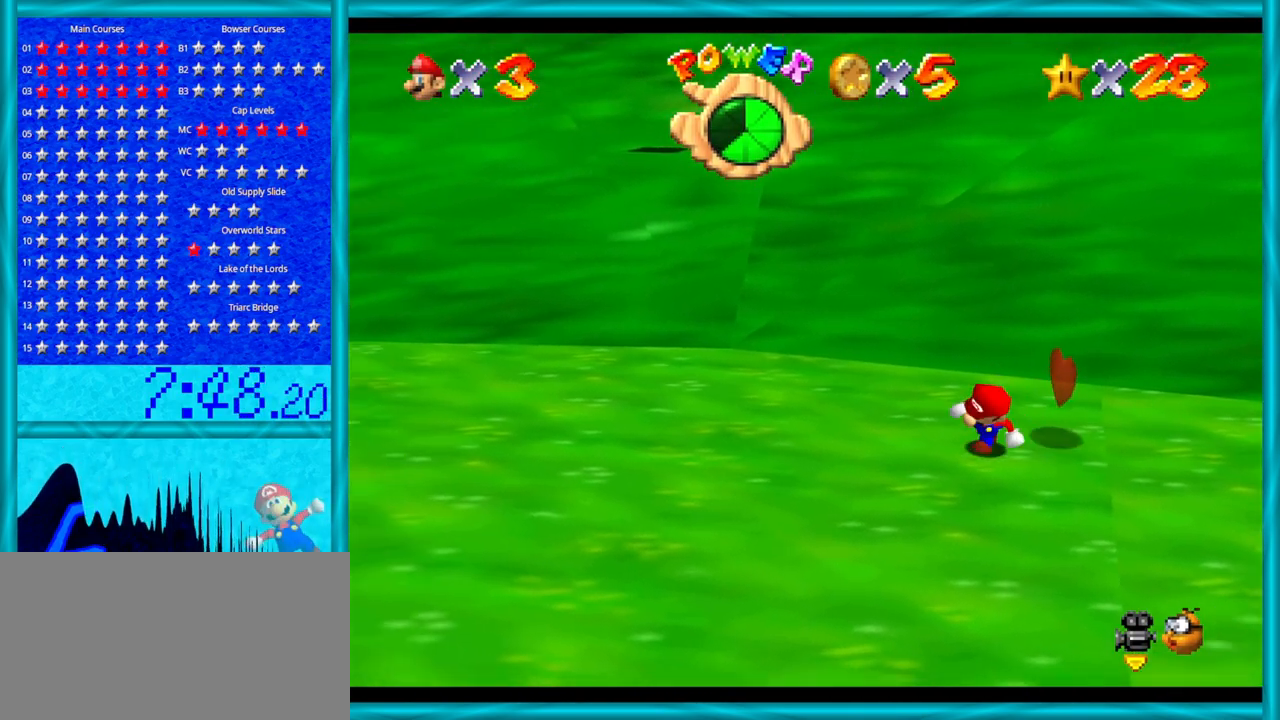
{"buttons": [], "left_stick": "right", "events": [[200, "left_stick", "right"]]}
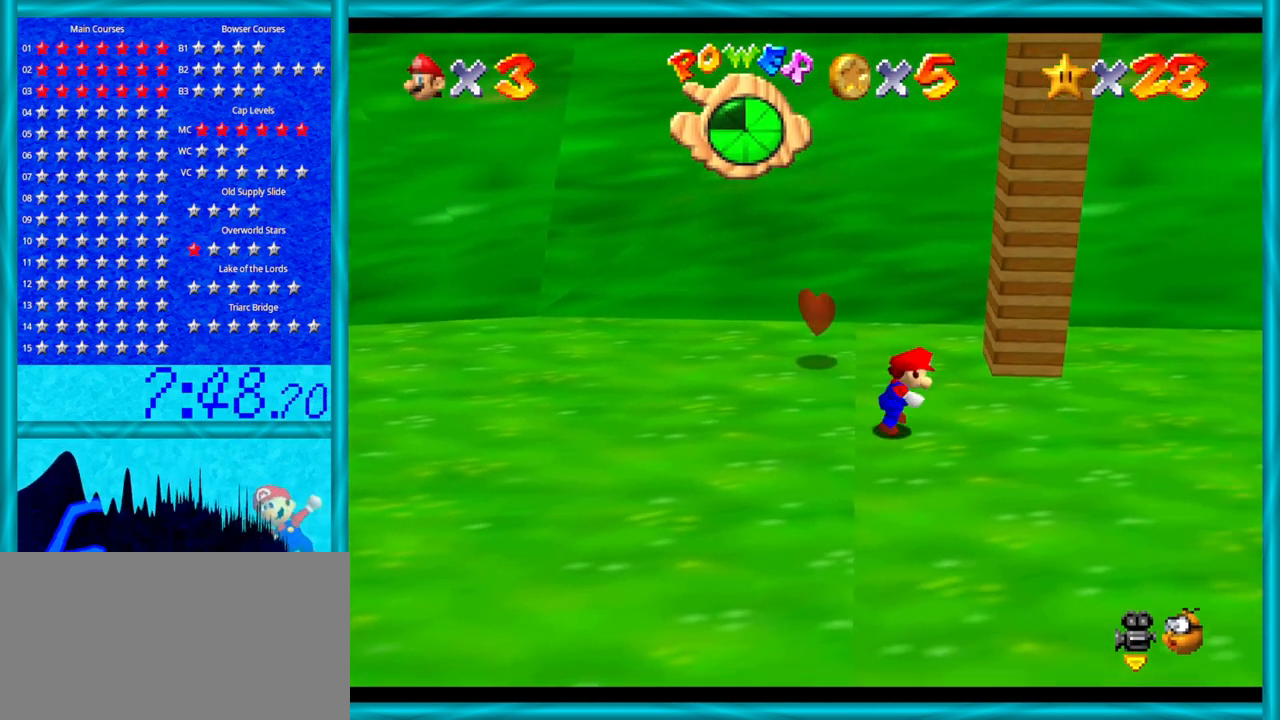
{"buttons": [], "left_stick": "right", "events": []}
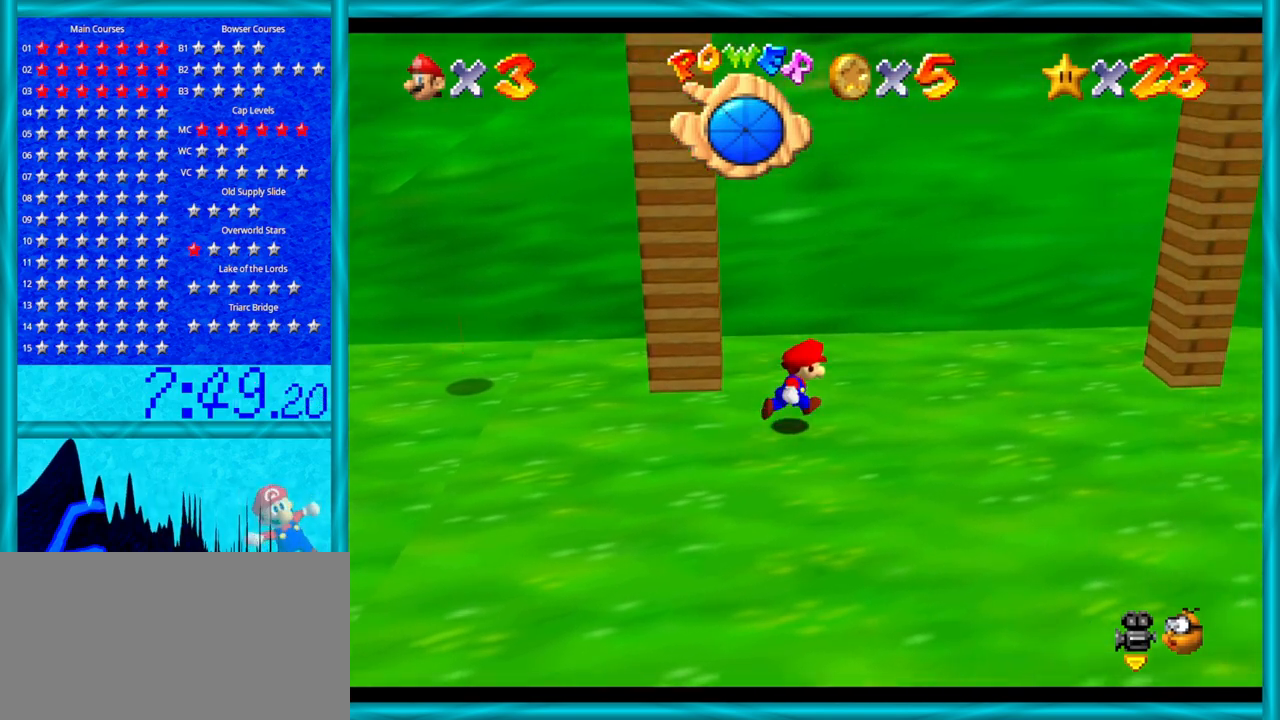
{"buttons": [], "left_stick": "right", "events": []}
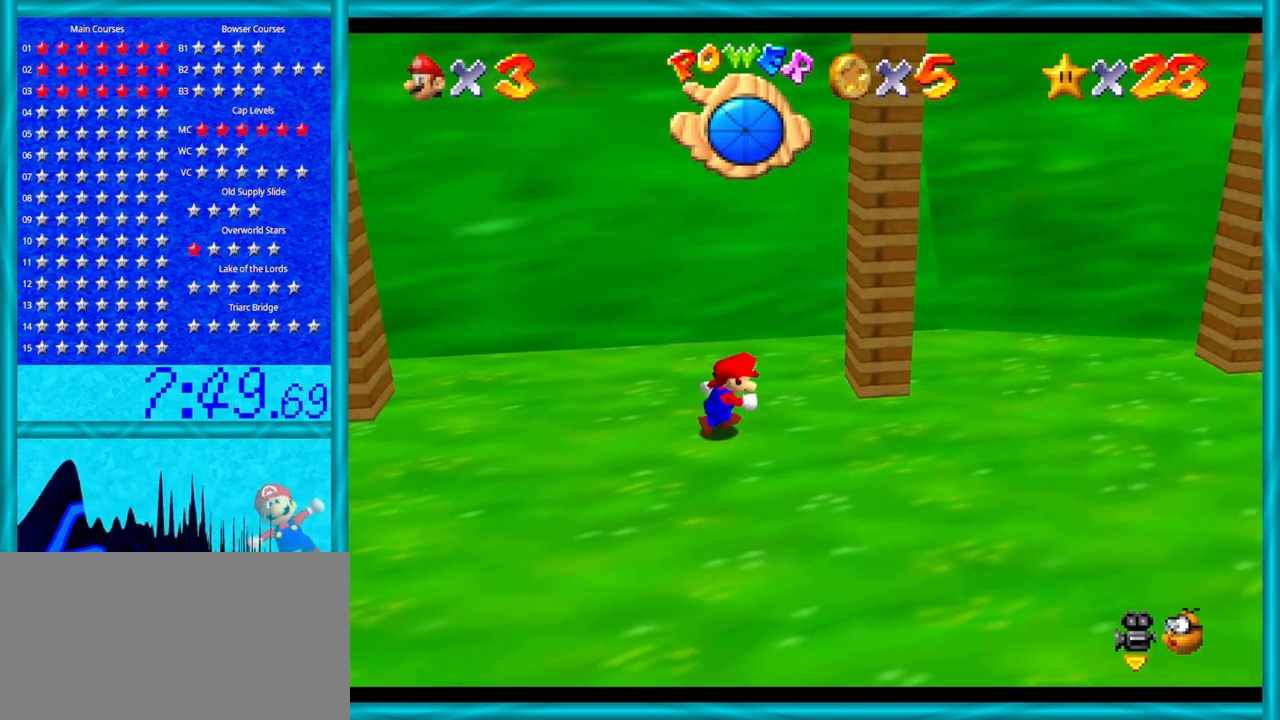
{"buttons": [], "left_stick": "up-right", "events": [[383, "left_stick", "up-right"]]}
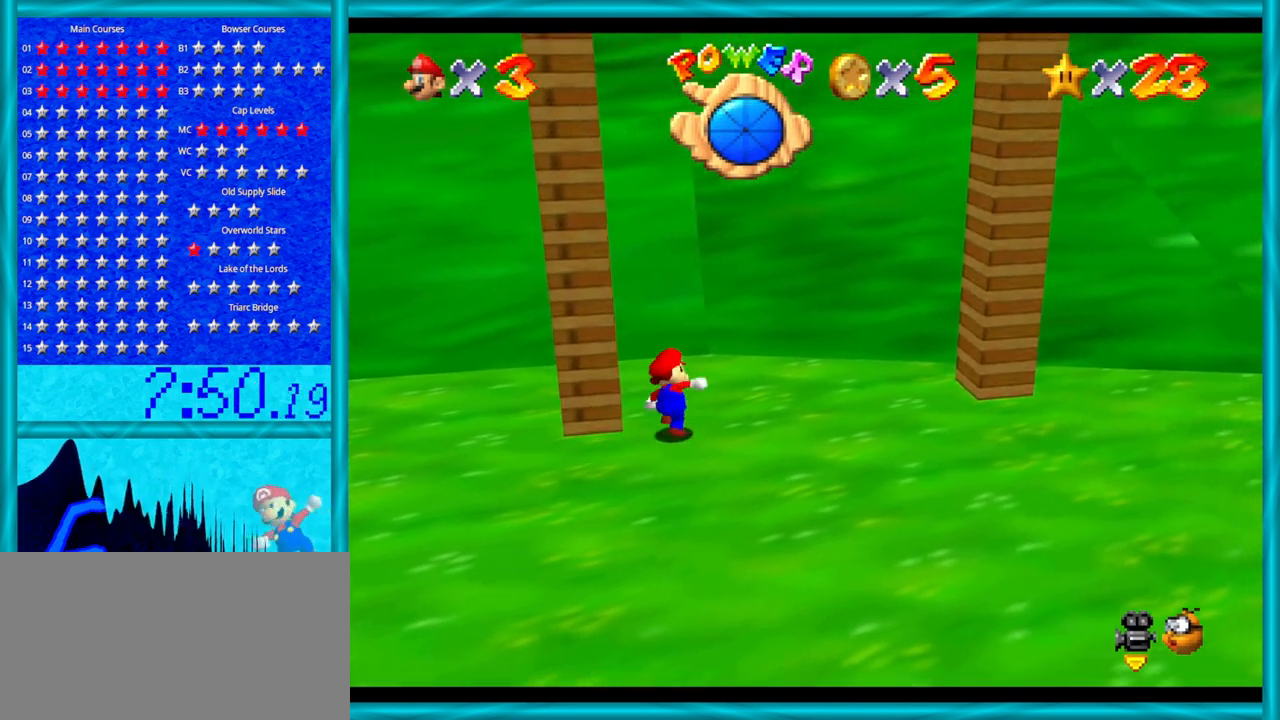
{"buttons": [], "left_stick": "left", "events": [[133, "left_stick", "right"], [500, "left_stick", "left"]]}
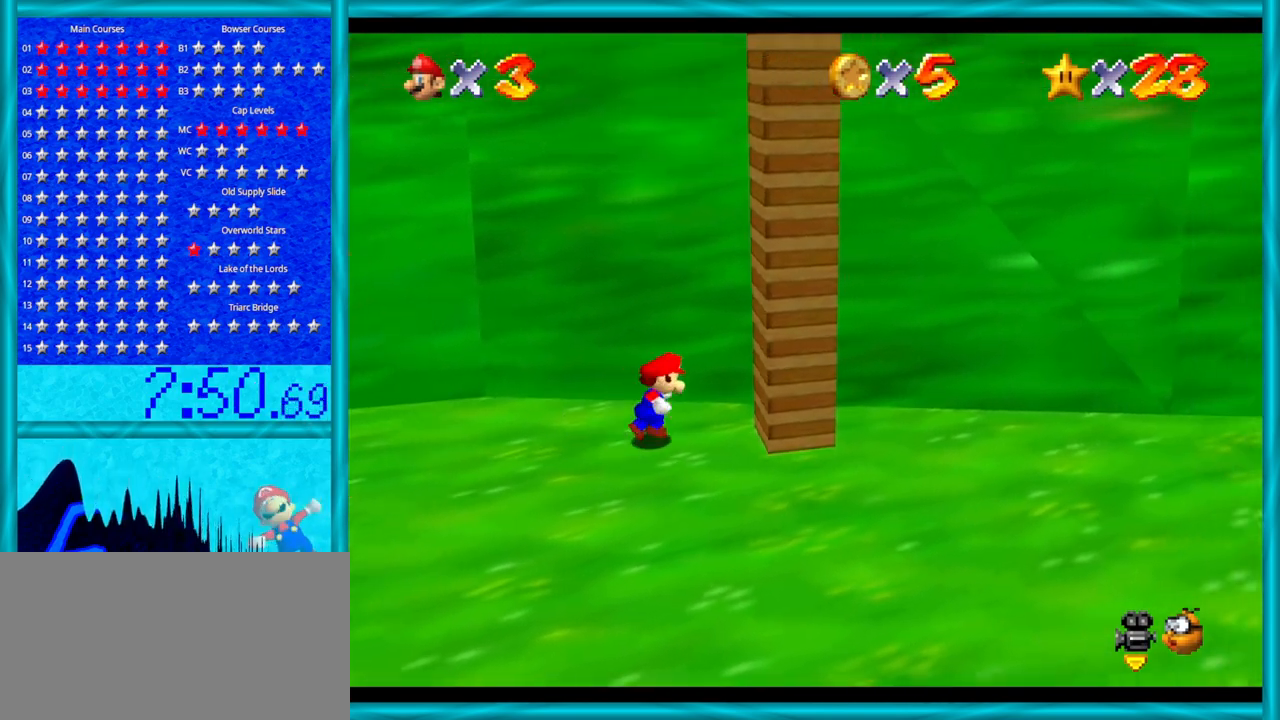
{"buttons": [], "left_stick": "left", "events": []}
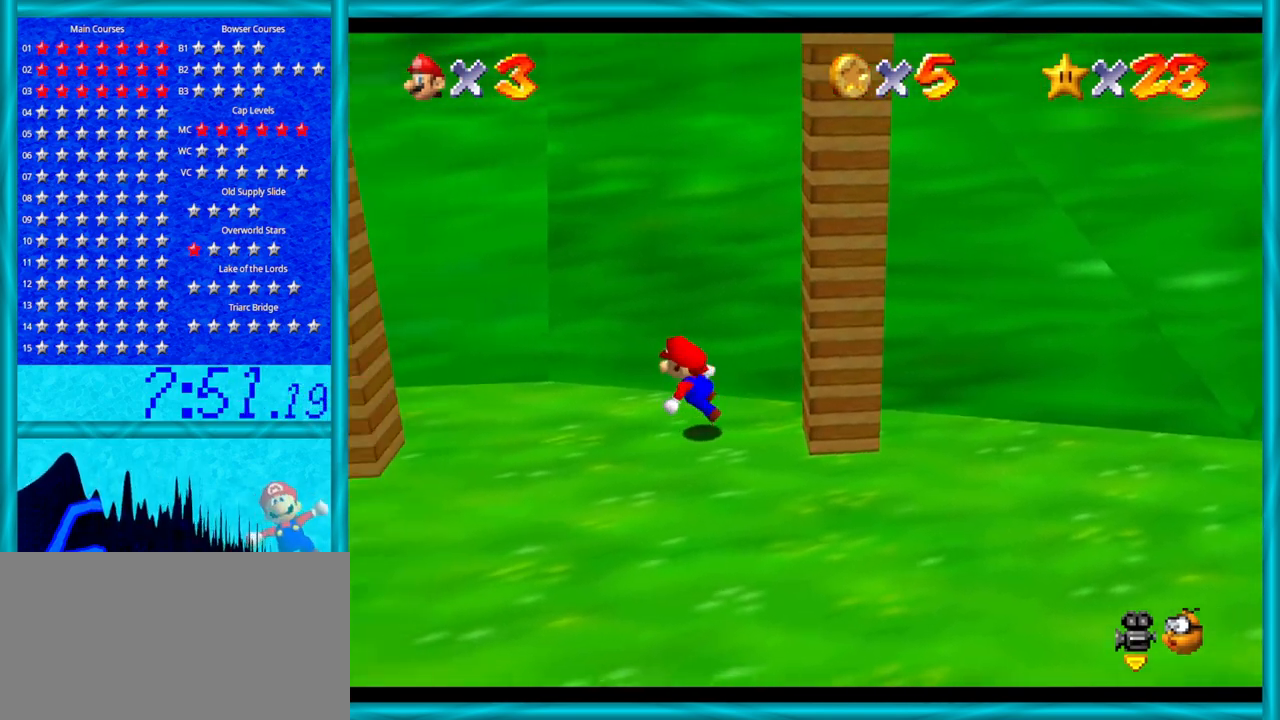
{"buttons": ["A"], "left_stick": "left", "events": [[450, "A", "down"]]}
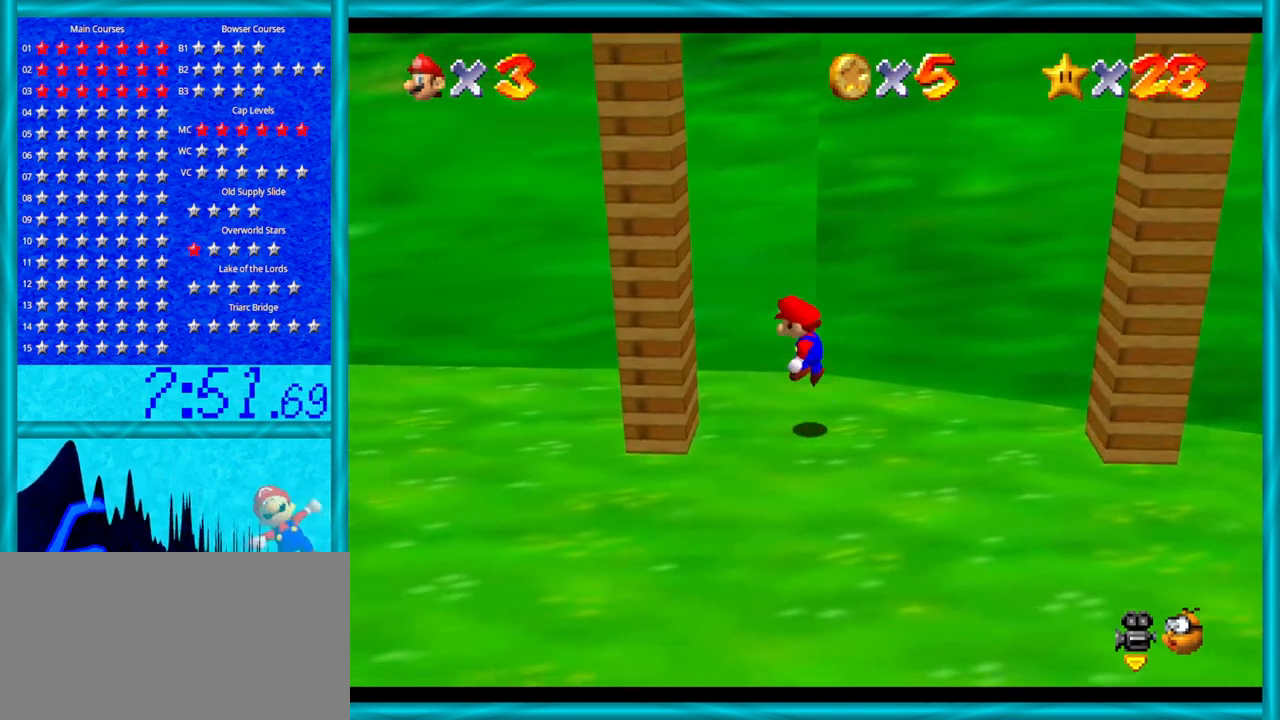
{"buttons": ["A"], "left_stick": "right", "events": [[100, "A", "up"], [217, "left_stick", "right"], [250, "A", "down"]]}
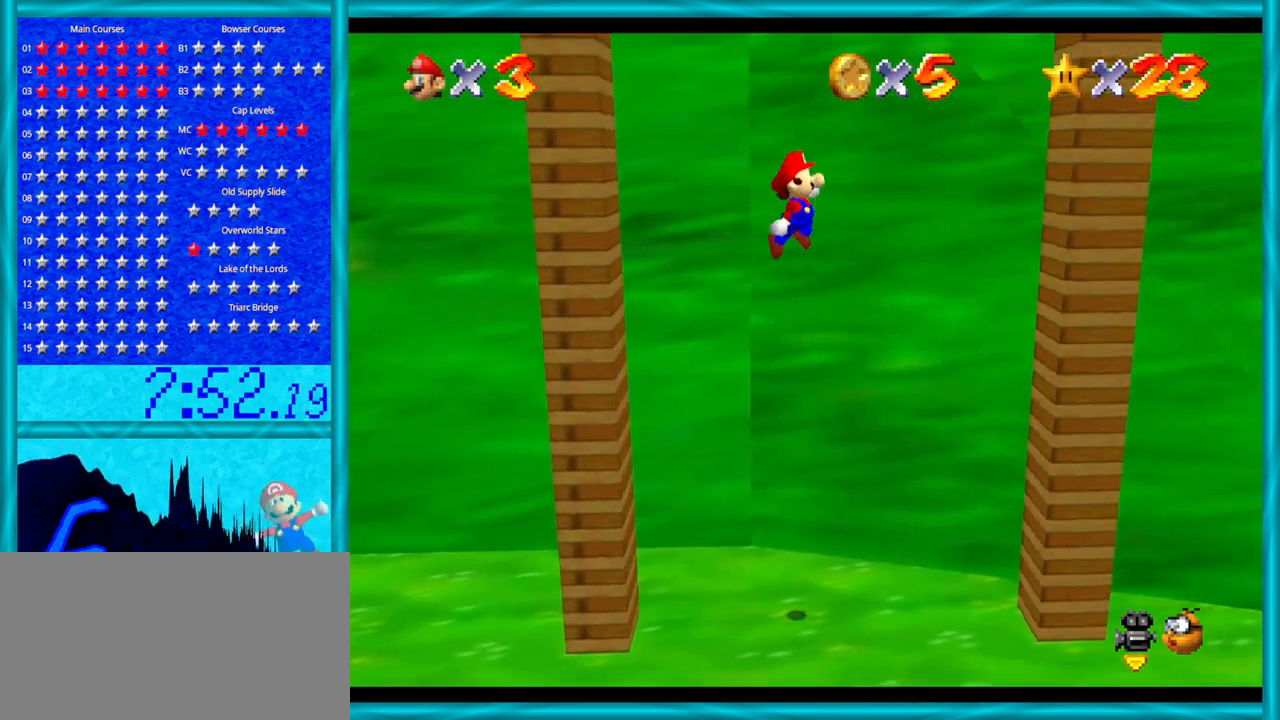
{"buttons": ["A"], "left_stick": "left", "events": [[67, "left_stick", "down-right"], [200, "left_stick", "right"], [250, "A", "up"], [383, "left_stick", "up"], [417, "A", "down"], [450, "left_stick", "left"]]}
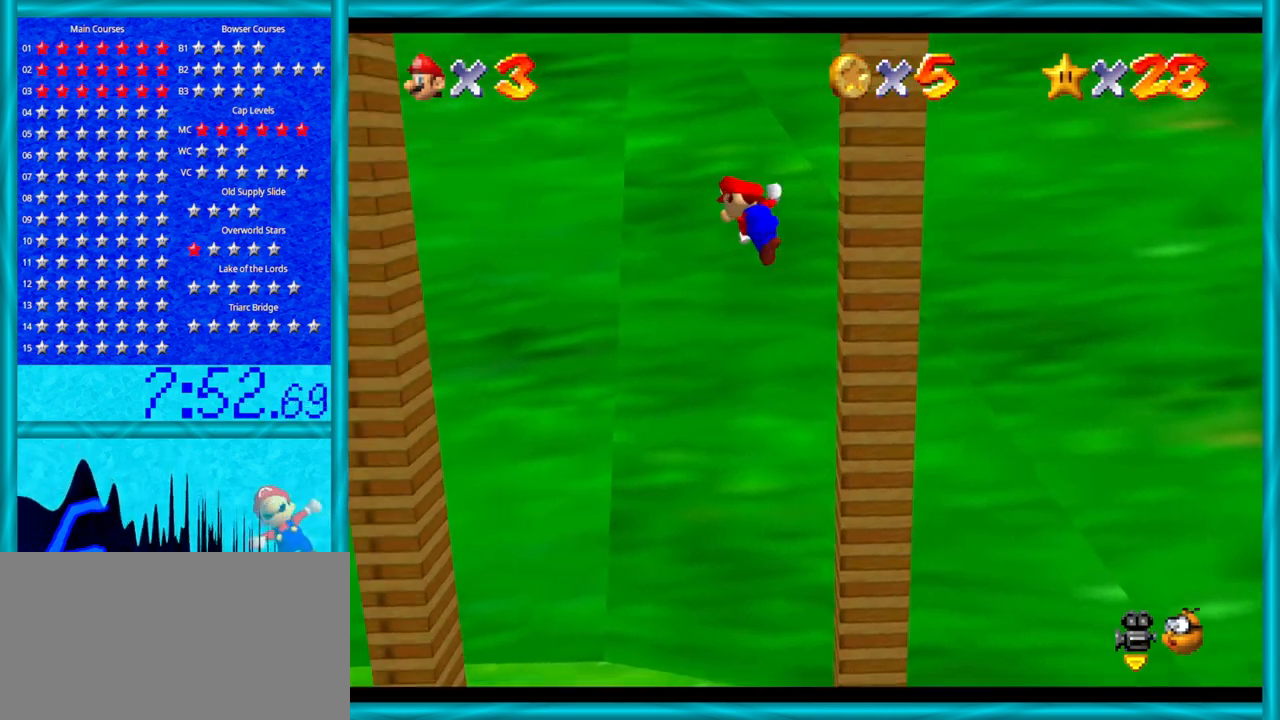
{"buttons": [], "left_stick": "left", "events": [[417, "A", "up"]]}
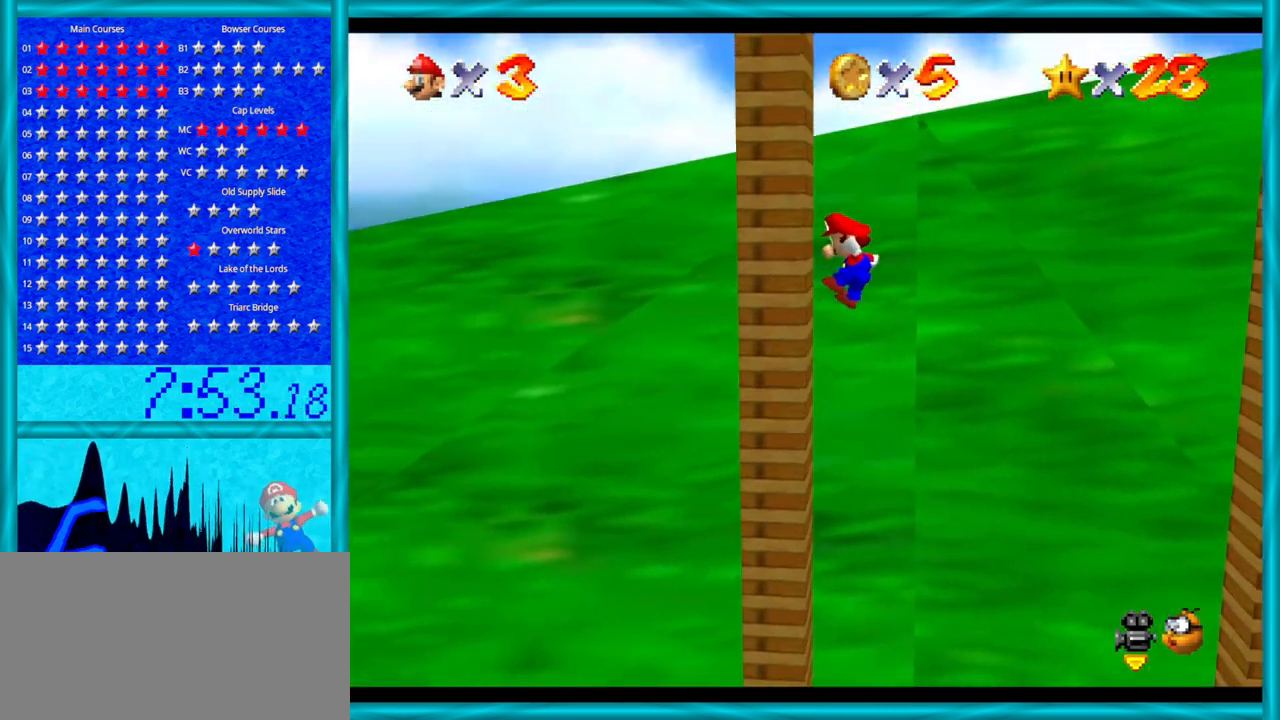
{"buttons": ["A"], "left_stick": "right", "events": [[100, "A", "down"], [100, "left_stick", "right"], [283, "left_stick", "down-right"], [450, "left_stick", "right"]]}
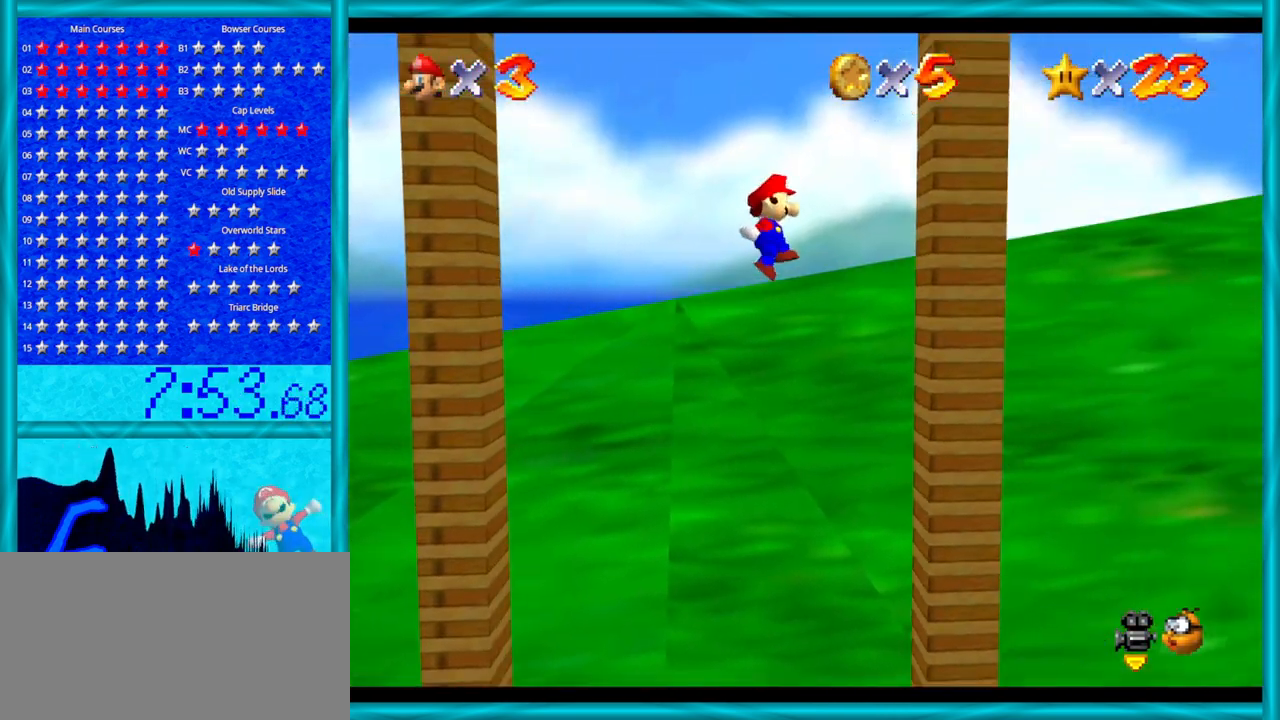
{"buttons": ["A"], "left_stick": "left", "events": [[100, "A", "up"], [250, "left_stick", "left"], [283, "A", "down"]]}
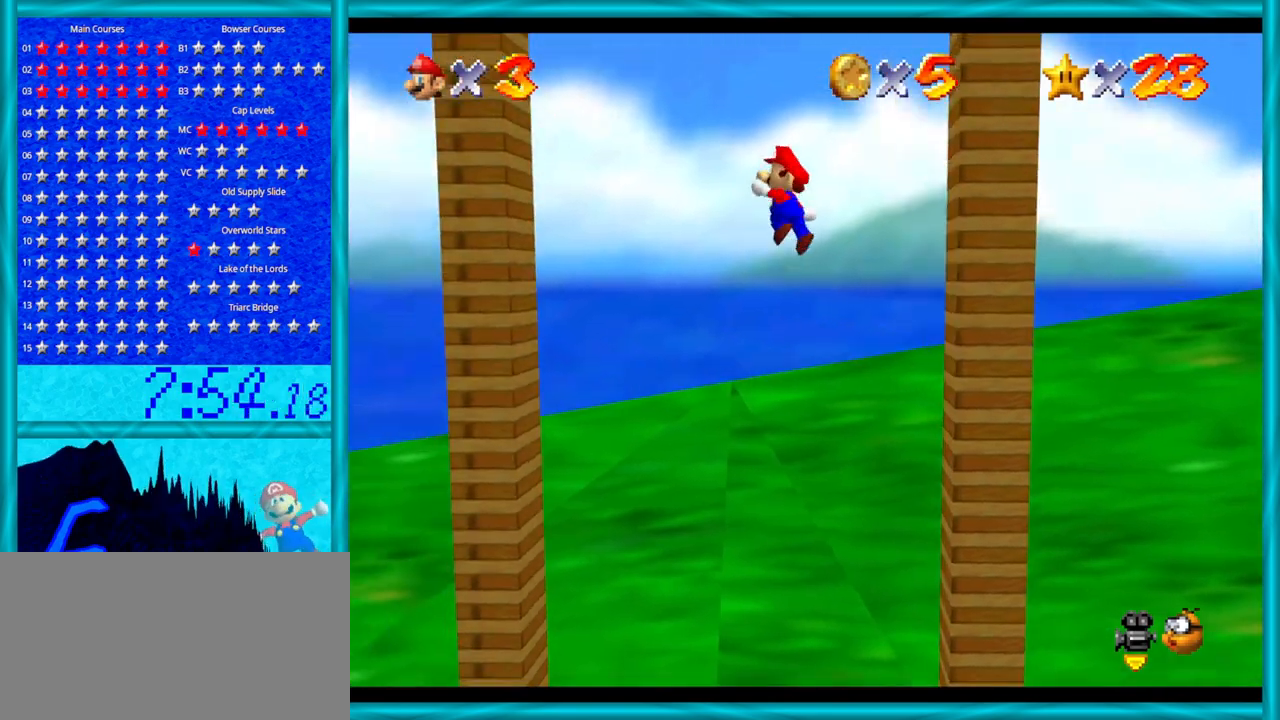
{"buttons": ["A"], "left_stick": "right", "events": [[283, "A", "up"], [483, "A", "down"], [483, "left_stick", "right"]]}
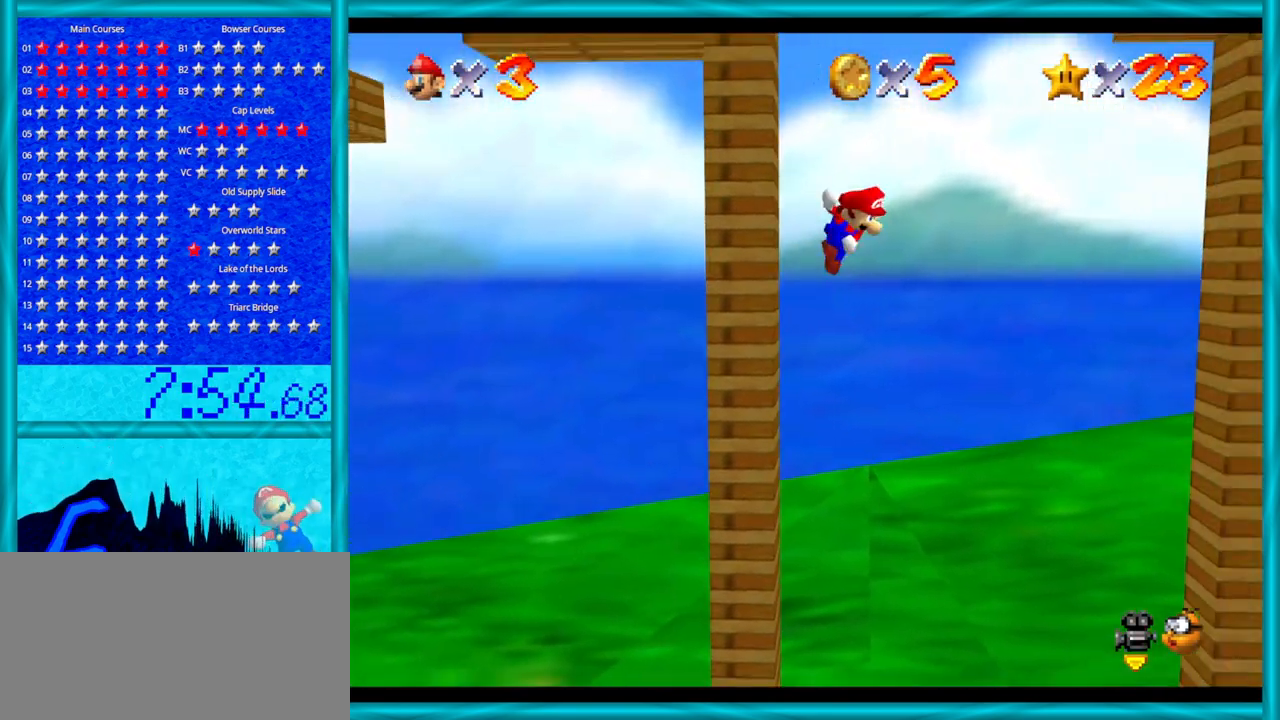
{"buttons": ["A"], "left_stick": "right", "events": [[233, "left_stick", "center"], [250, "A", "up"], [317, "left_stick", "left"], [450, "left_stick", "right"], [500, "A", "down"]]}
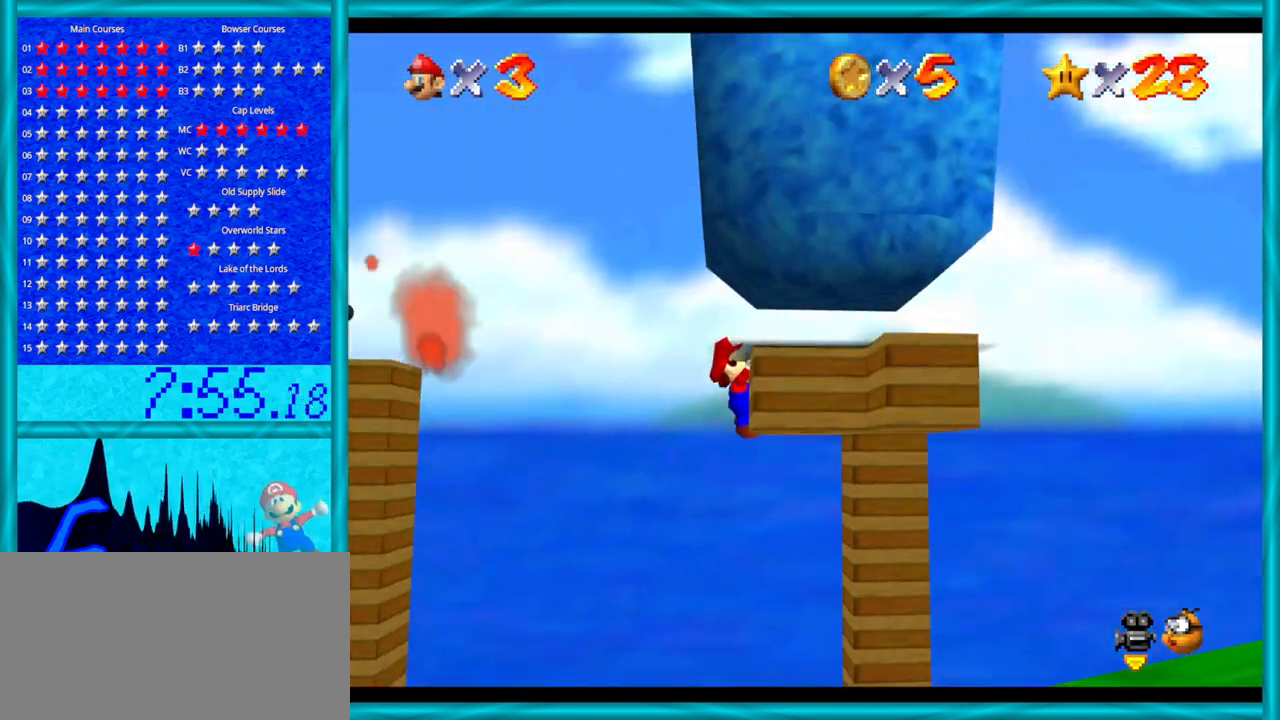
{"buttons": ["A"], "left_stick": "right", "events": [[283, "A", "up"], [450, "A", "down"], [450, "left_stick", "center"], [500, "left_stick", "right"]]}
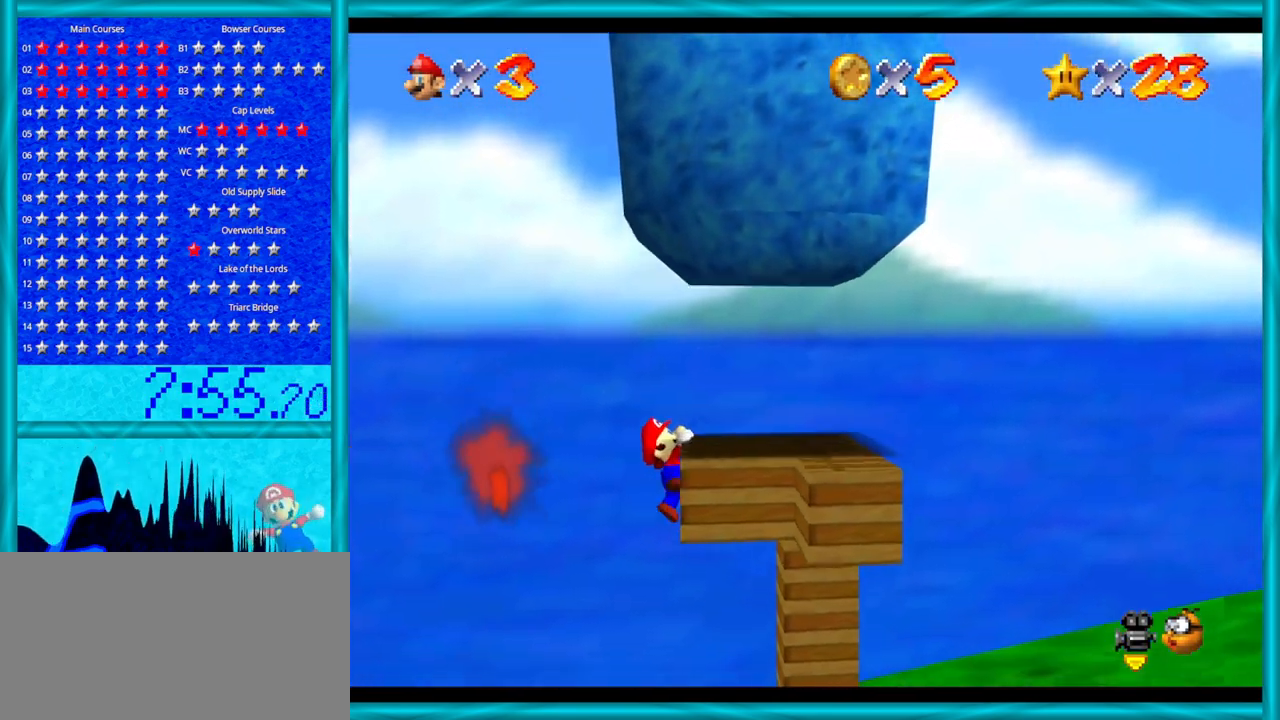
{"buttons": ["C_LEFT"], "left_stick": "up-right", "events": [[33, "A", "up"], [350, "C_LEFT", "down"], [383, "left_stick", "up-right"], [417, "C_DOWN", "down"], [450, "C_DOWN", "up"], [450, "C_LEFT", "up"], [500, "C_LEFT", "down"]]}
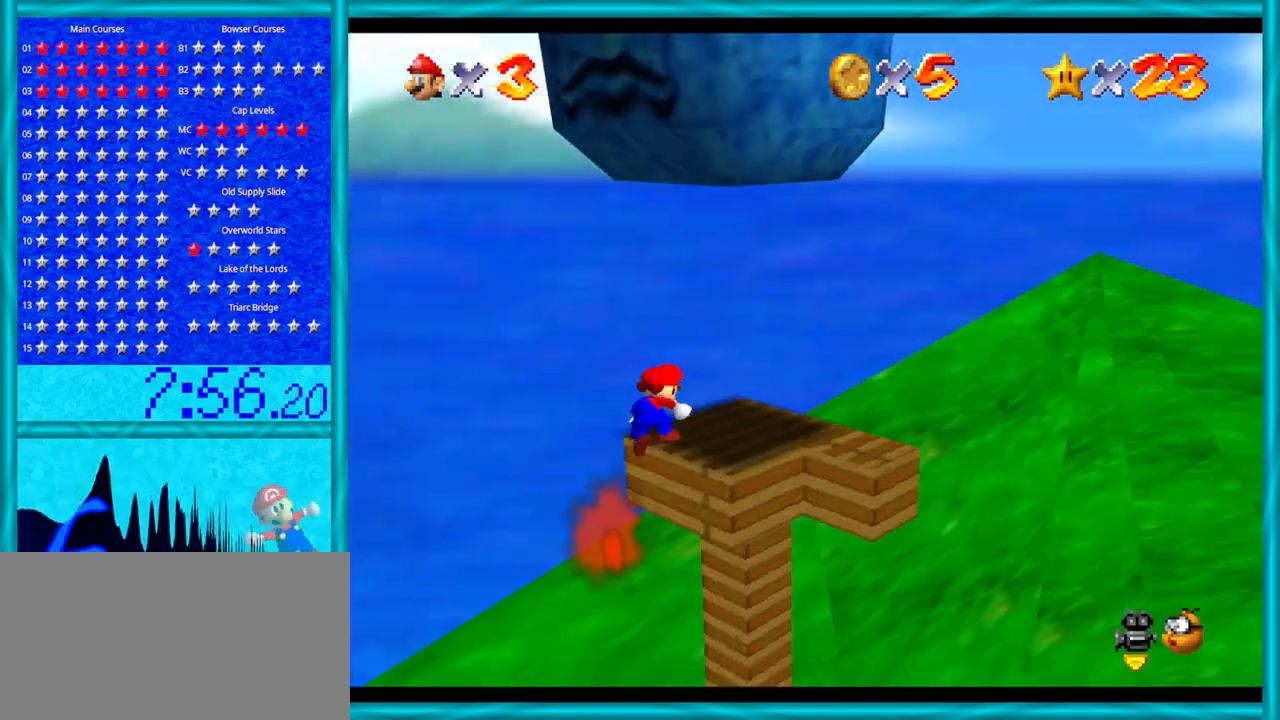
{"buttons": [], "left_stick": "center", "events": [[100, "C_LEFT", "up"], [133, "left_stick", "center"], [233, "left_stick", "up-right"], [350, "left_stick", "up"], [383, "C_LEFT", "down"], [467, "left_stick", "center"], [500, "C_LEFT", "up"]]}
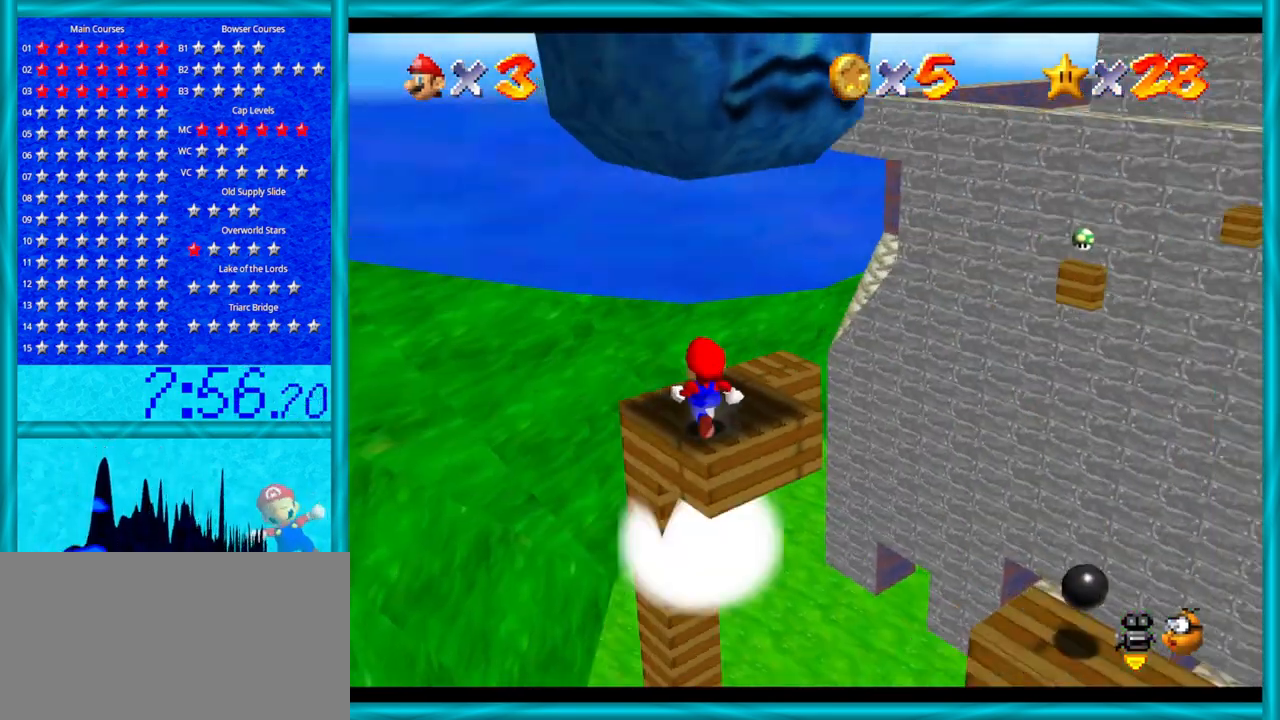
{"buttons": [], "left_stick": "left", "events": [[100, "C_LEFT", "down"], [233, "C_LEFT", "up"], [233, "left_stick", "left"]]}